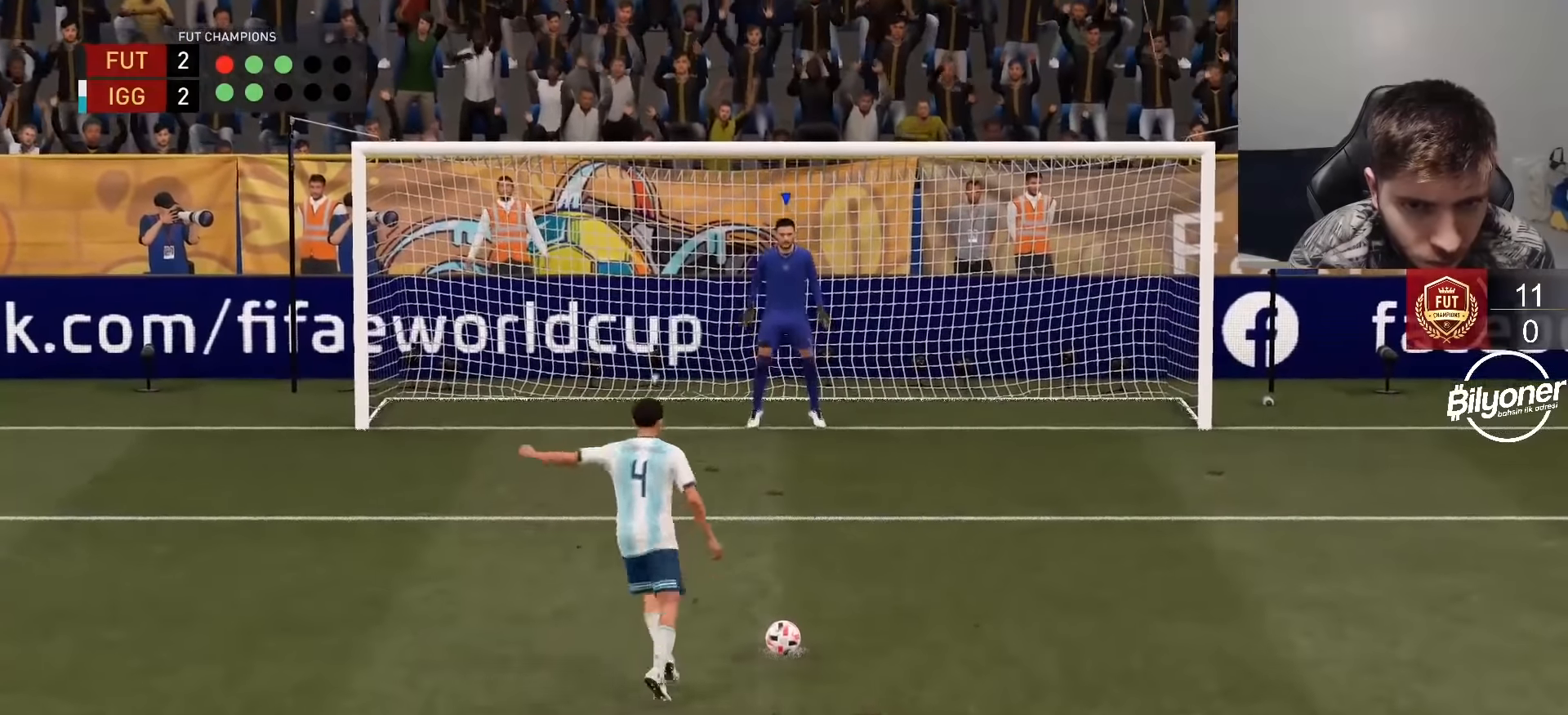
Gameplay with a controller (PlayStation layout); each line is a JSON object with the inputs held at the frame after it. "events" lists button and stick changes between this image and that frame as [ms after this image, input, new state], when the widget could be followed in between.
{"buttons": [], "left_stick": "left", "right_stick": "center", "events": [[200, "right_stick", "center"]]}
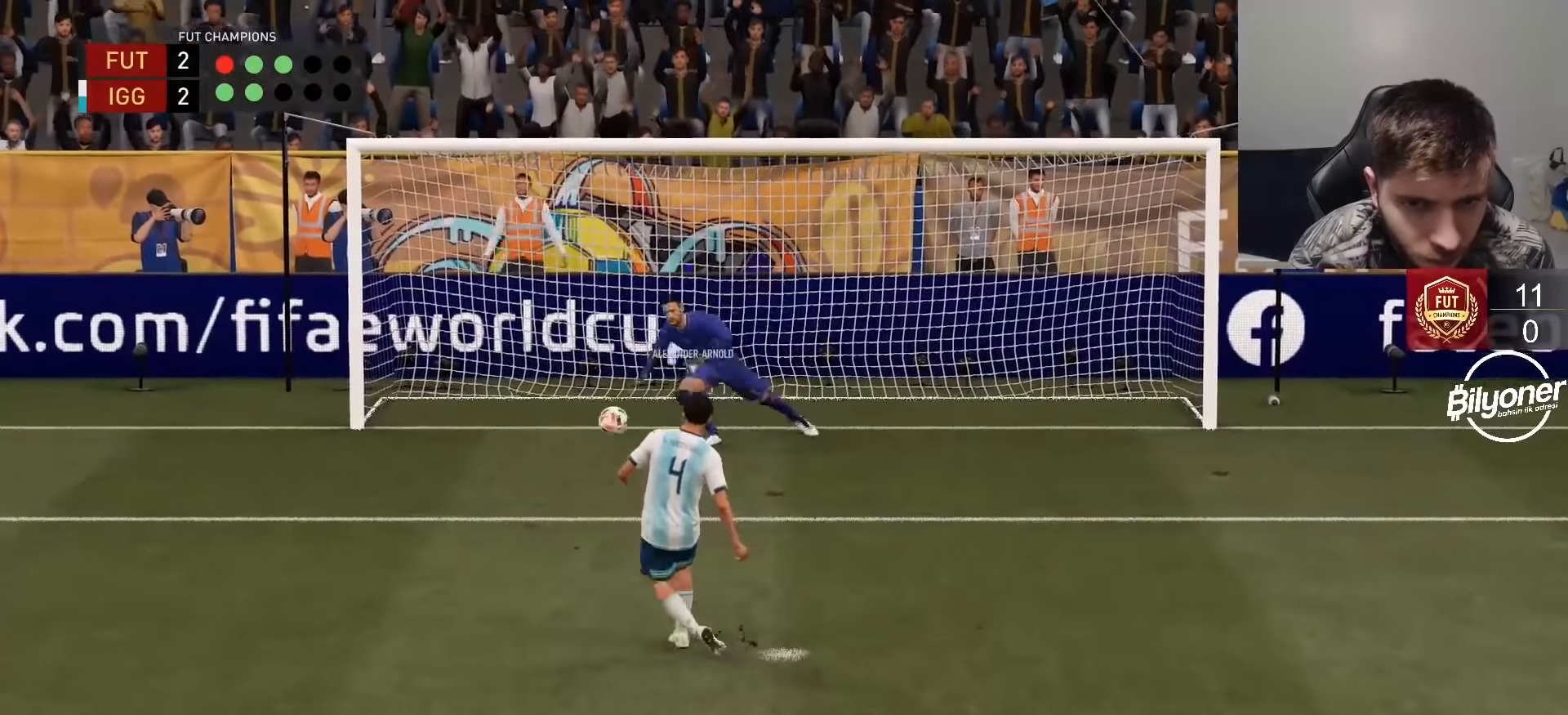
{"buttons": [], "left_stick": "center", "right_stick": "center", "events": [[267, "left_stick", "center"]]}
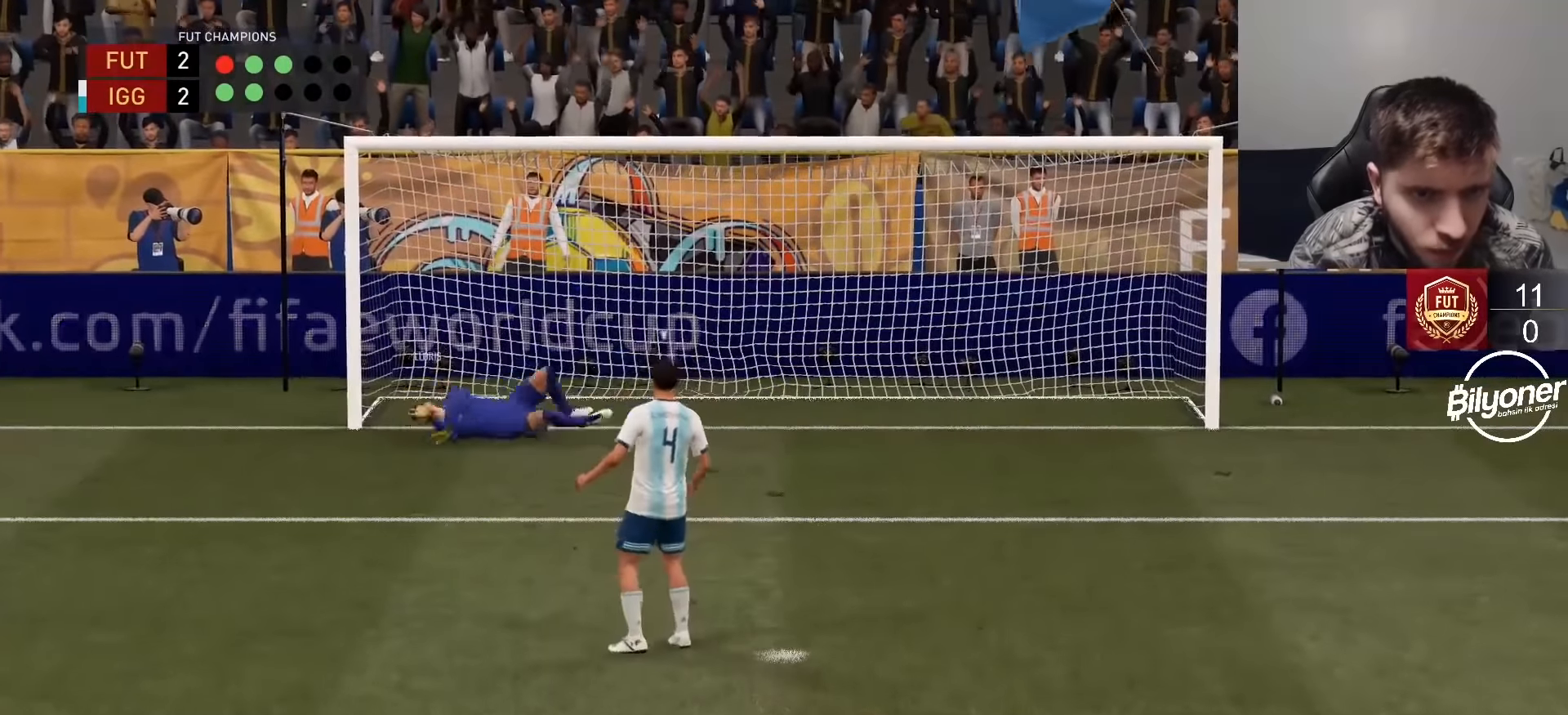
{"buttons": ["CROSS"], "left_stick": "center", "right_stick": "center", "events": [[100, "CROSS", "down"], [250, "CROSS", "up"], [467, "CROSS", "down"]]}
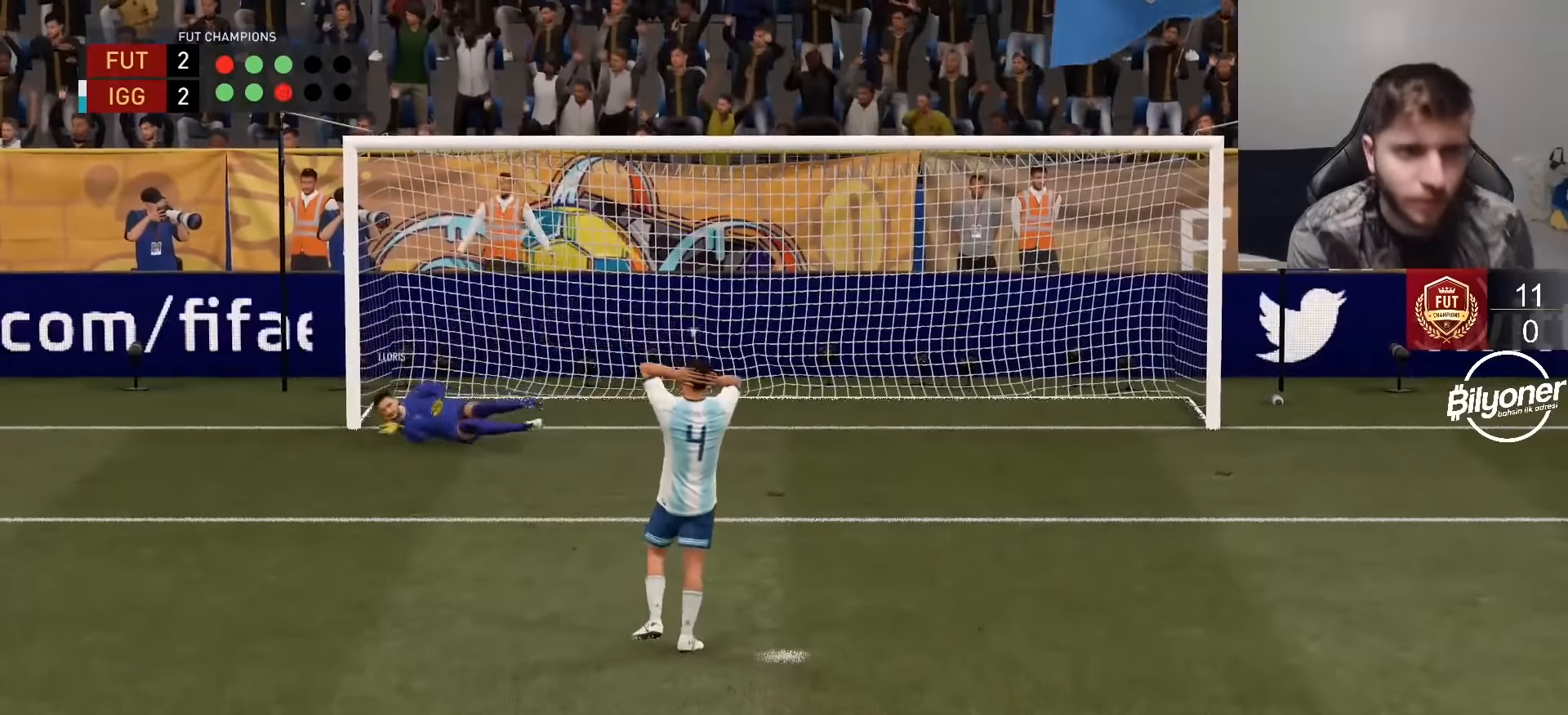
{"buttons": ["CROSS"], "left_stick": "center", "right_stick": "center", "events": [[133, "CROSS", "up"], [217, "CROSS", "down"], [350, "CROSS", "up"], [433, "CROSS", "down"]]}
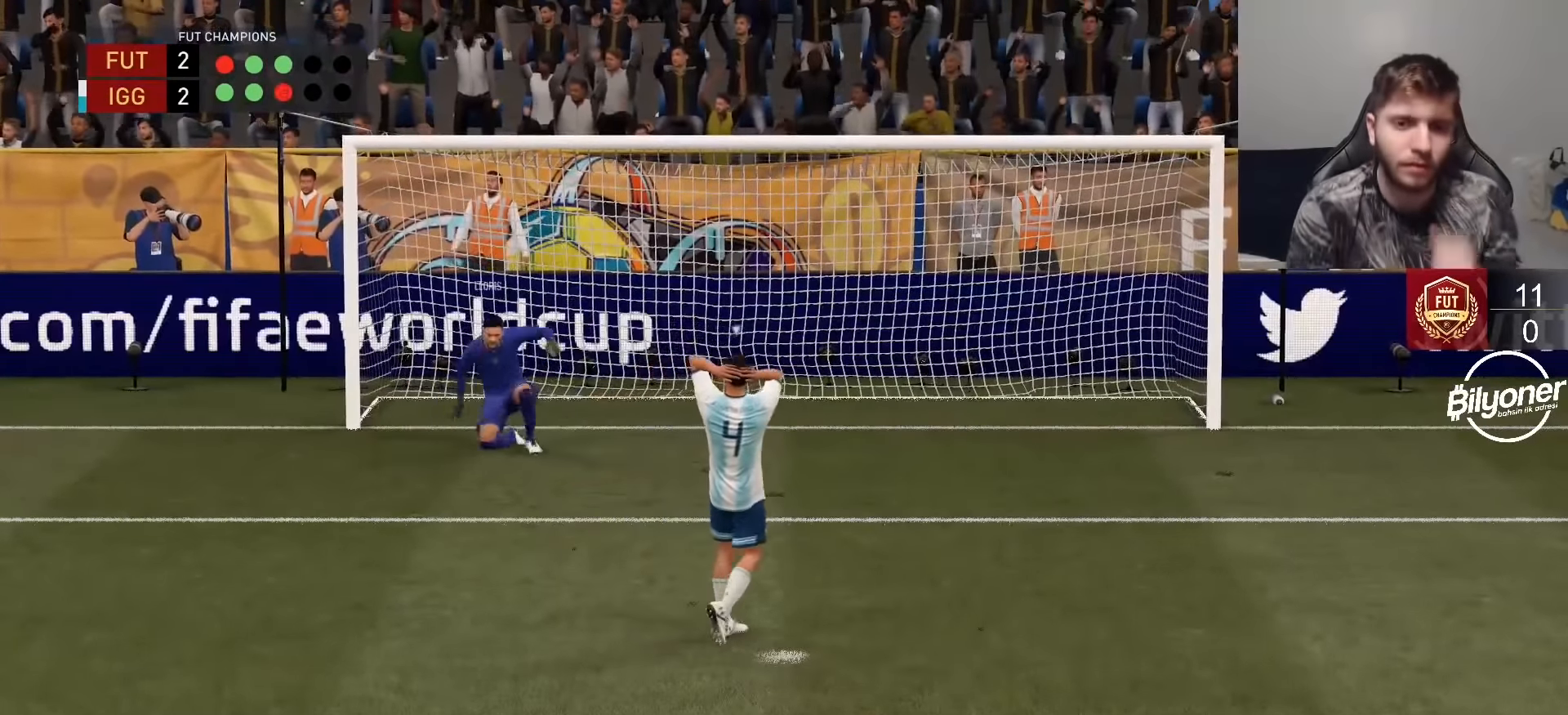
{"buttons": ["CROSS"], "left_stick": "center", "right_stick": "center", "events": [[67, "CROSS", "up"], [150, "CROSS", "down"], [267, "CROSS", "up"], [367, "CROSS", "down"]]}
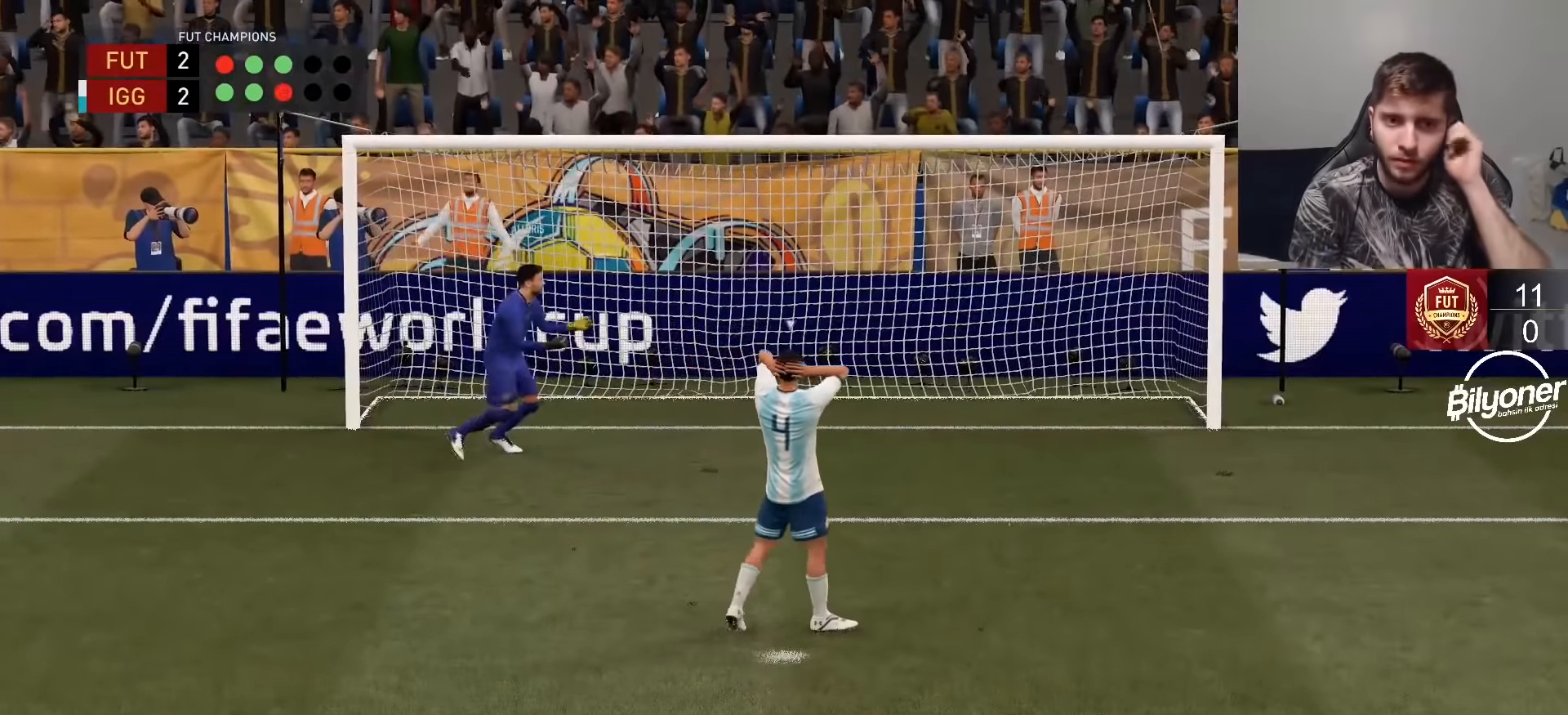
{"buttons": [], "left_stick": "center", "right_stick": "center", "events": [[17, "CROSS", "up"], [100, "CROSS", "down"], [233, "CROSS", "up"], [367, "CROSS", "down"], [467, "CROSS", "up"]]}
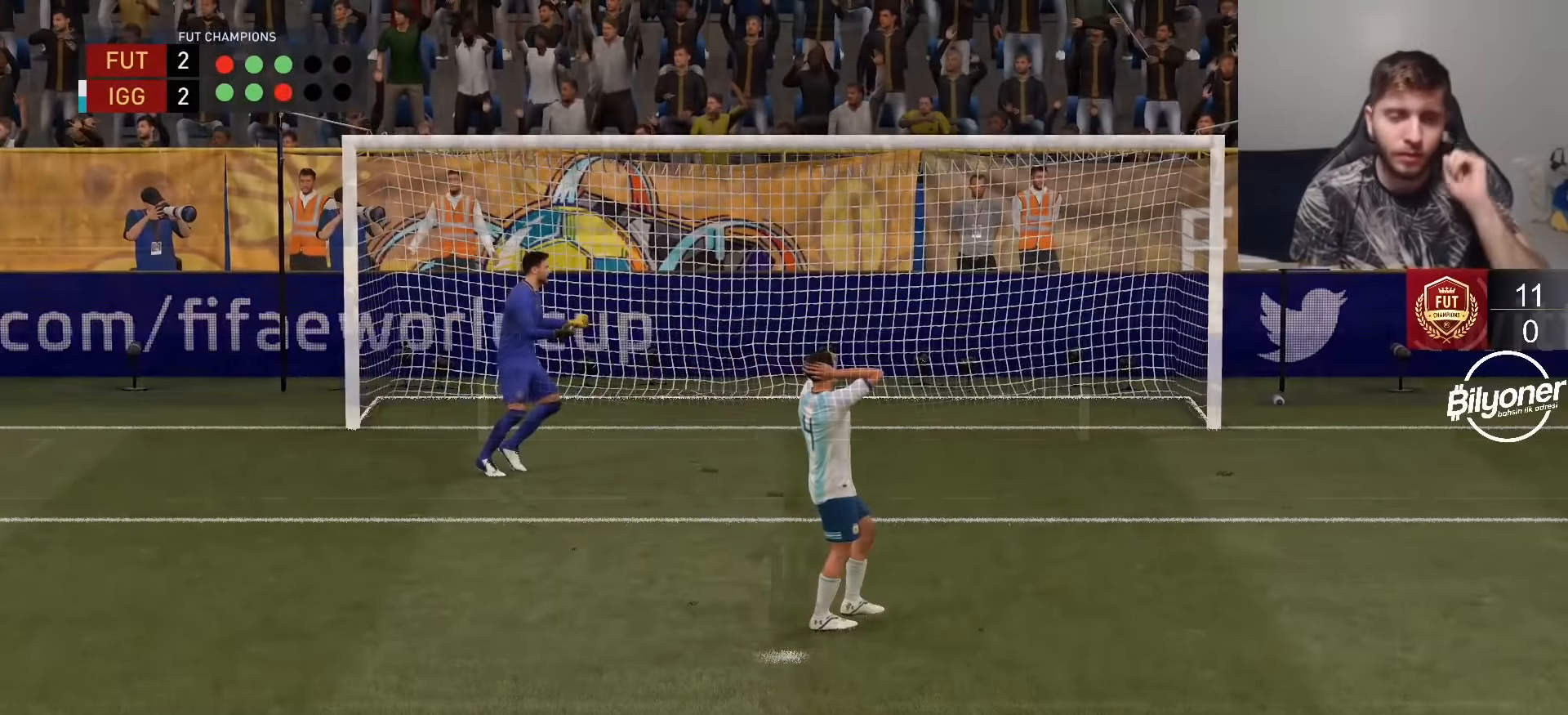
{"buttons": [], "left_stick": "center", "right_stick": "center", "events": []}
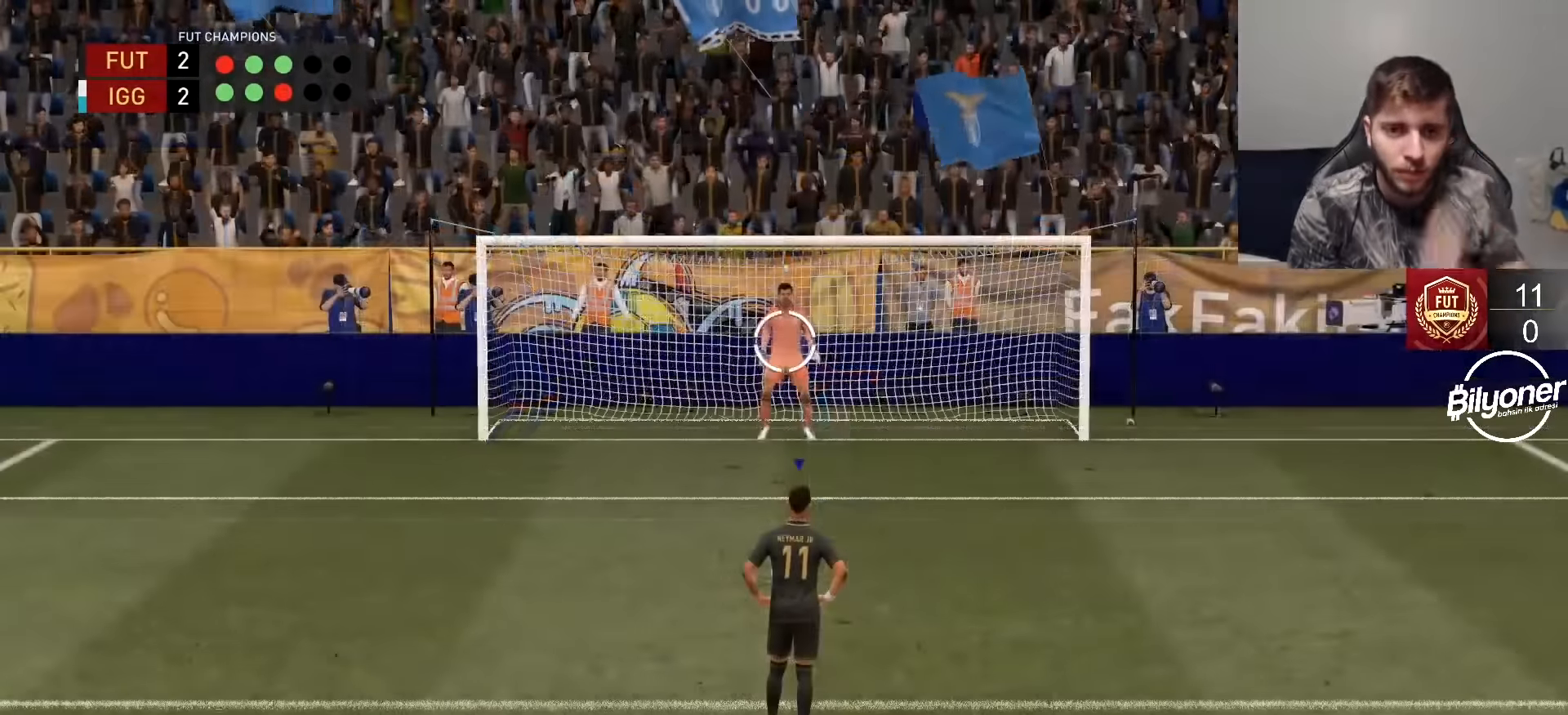
{"buttons": [], "left_stick": "center", "right_stick": "center", "events": []}
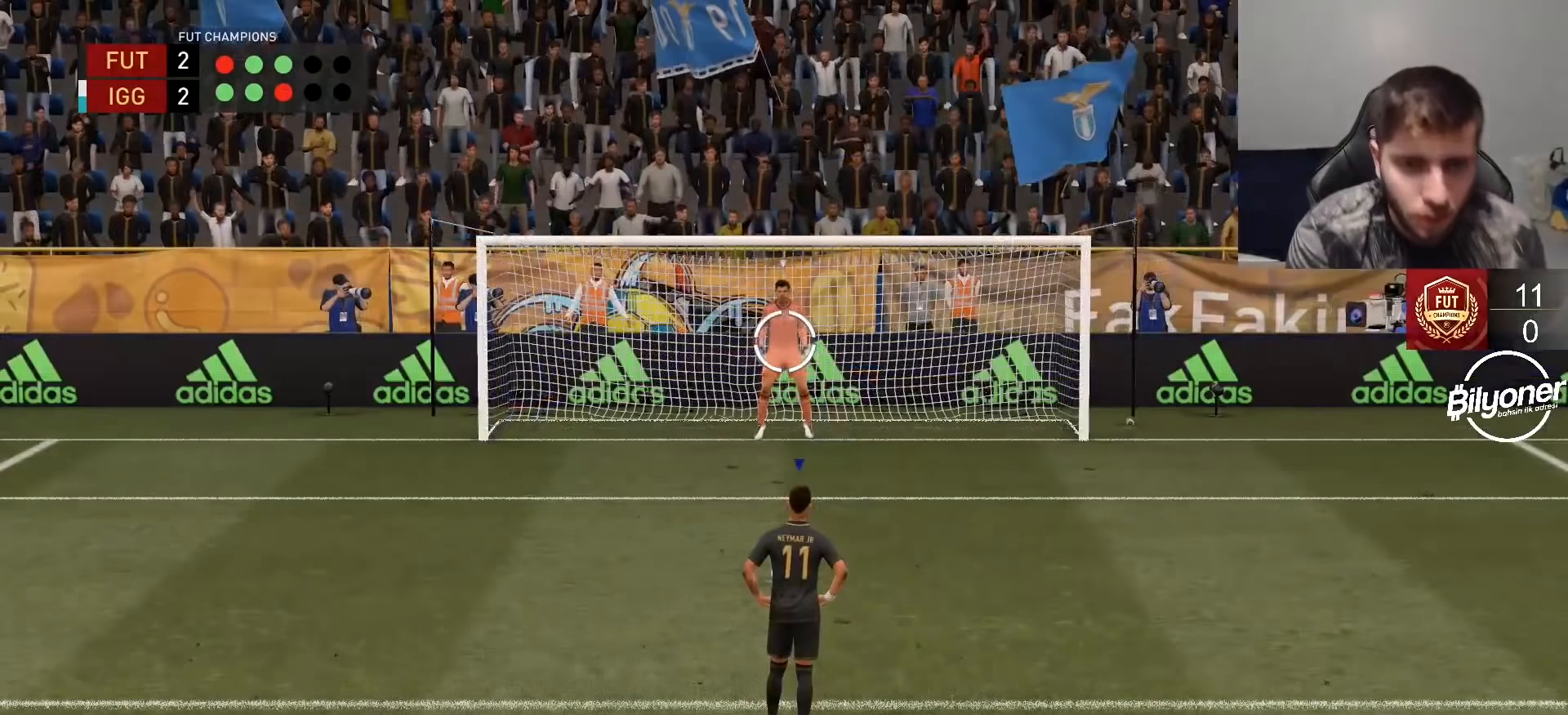
{"buttons": ["SQUARE"], "left_stick": "center", "right_stick": "center", "events": [[250, "SQUARE", "down"]]}
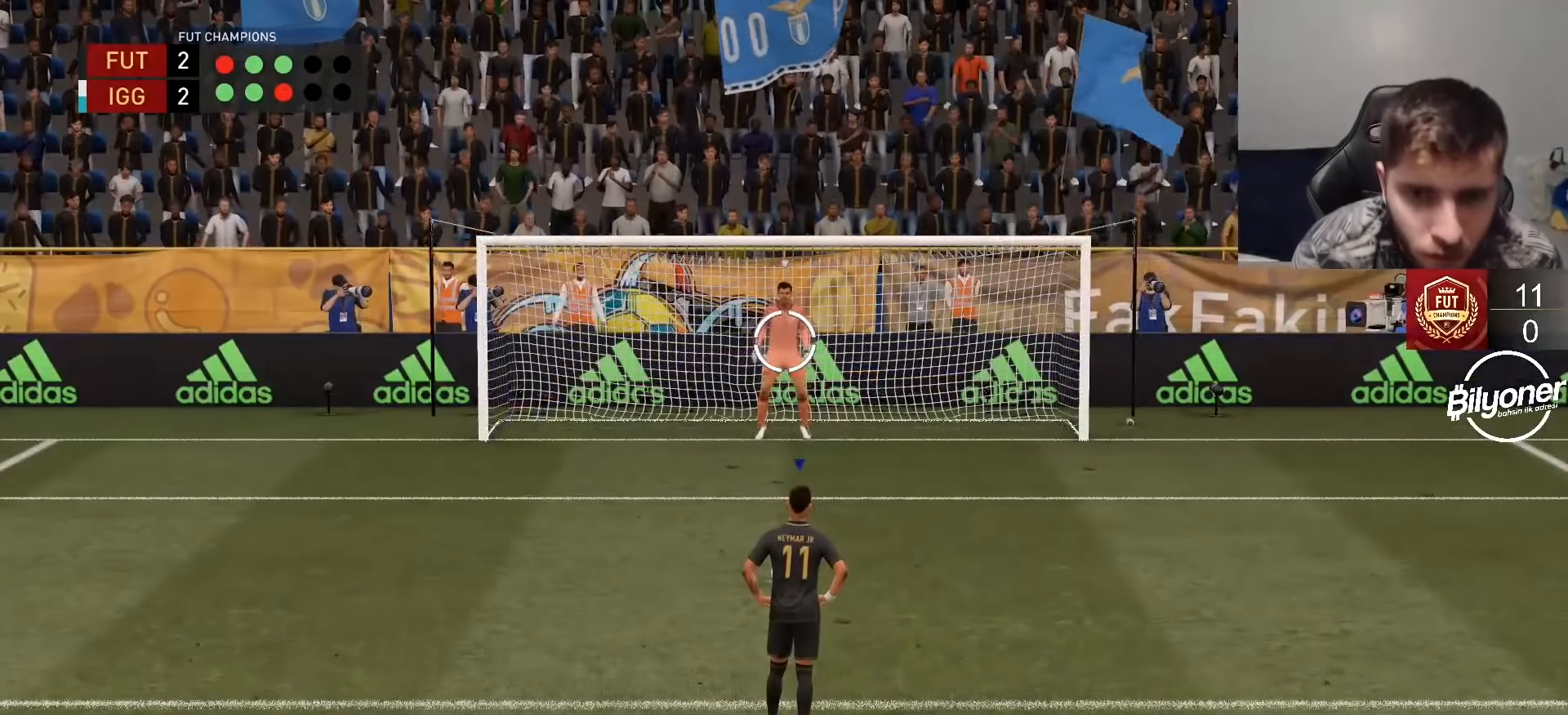
{"buttons": [], "left_stick": "center", "right_stick": "center", "events": [[100, "SQUARE", "up"]]}
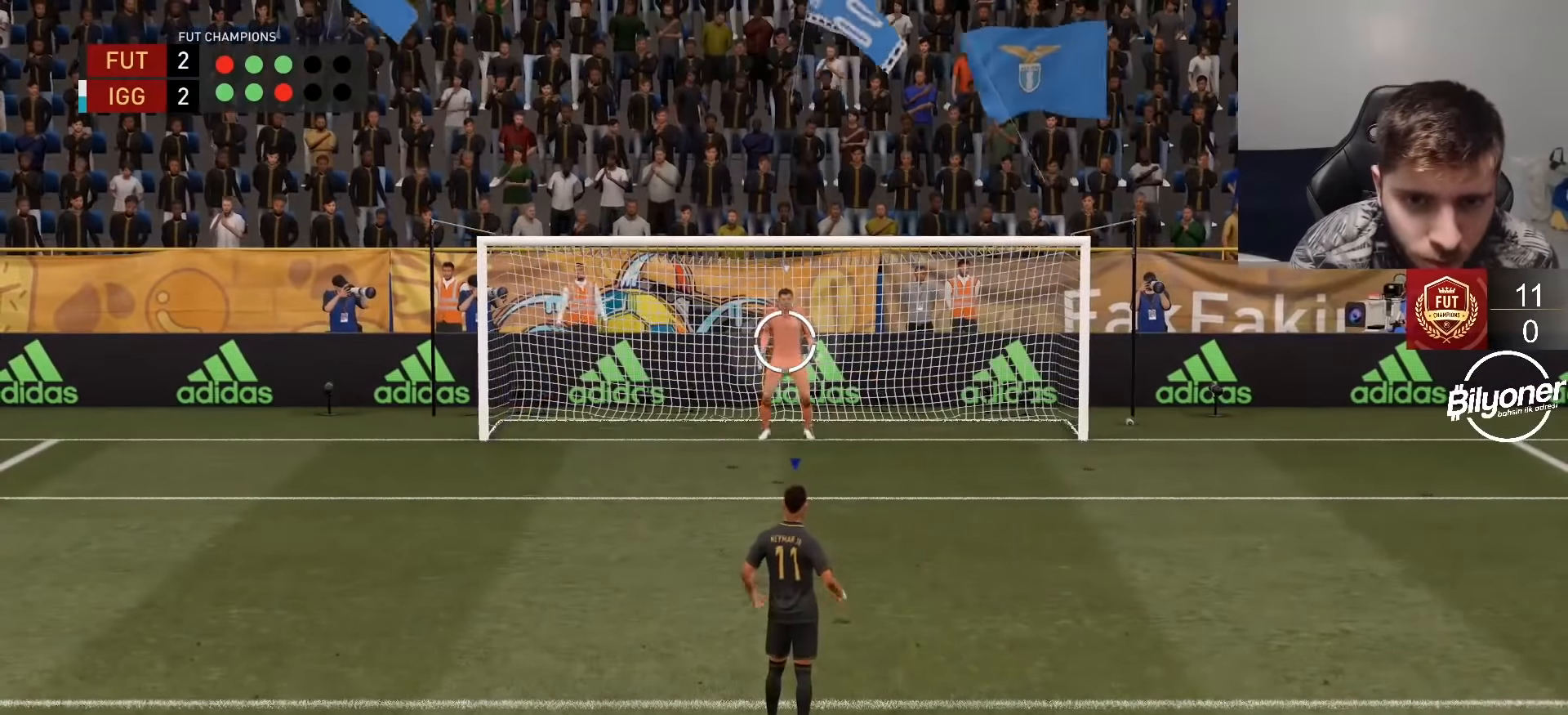
{"buttons": [], "left_stick": "center", "right_stick": "center", "events": []}
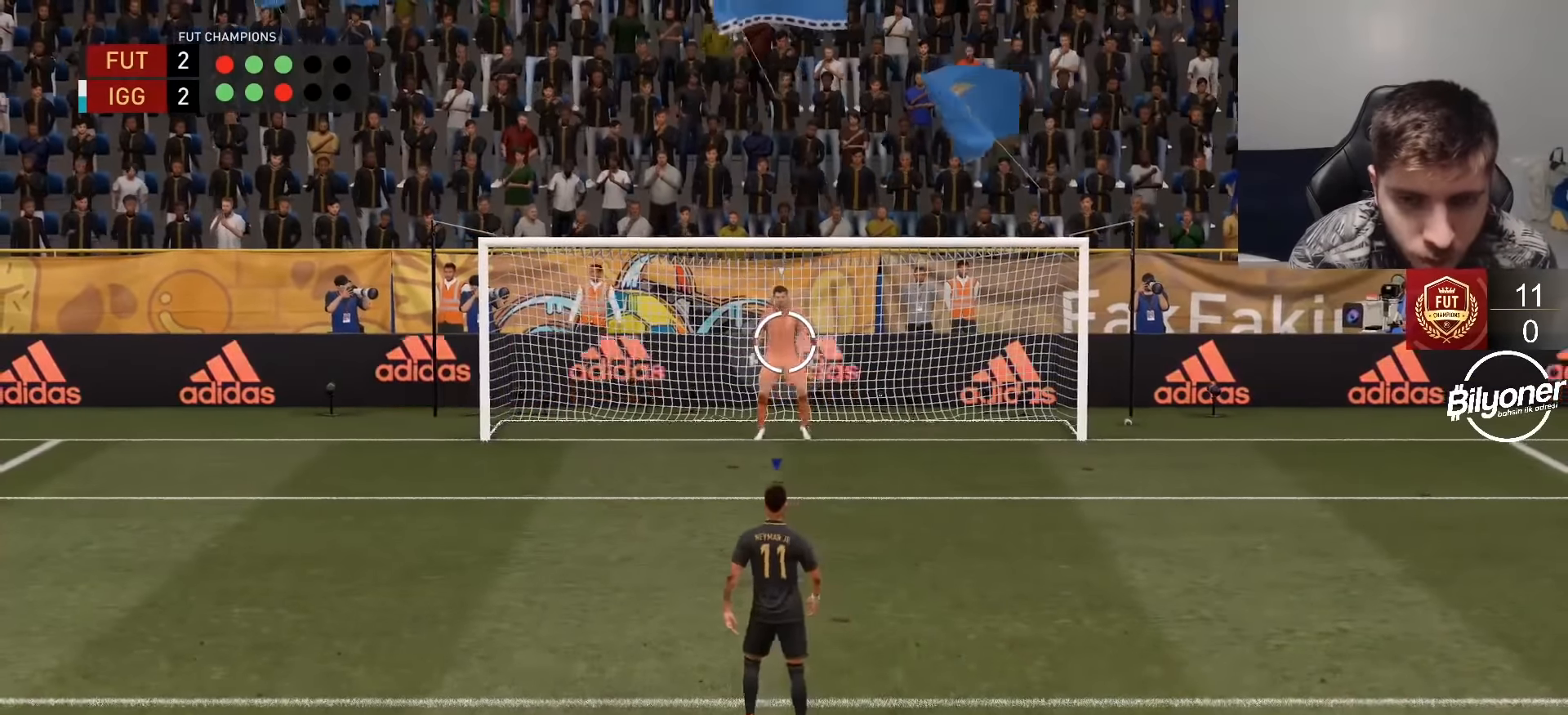
{"buttons": [], "left_stick": "center", "right_stick": "center", "events": []}
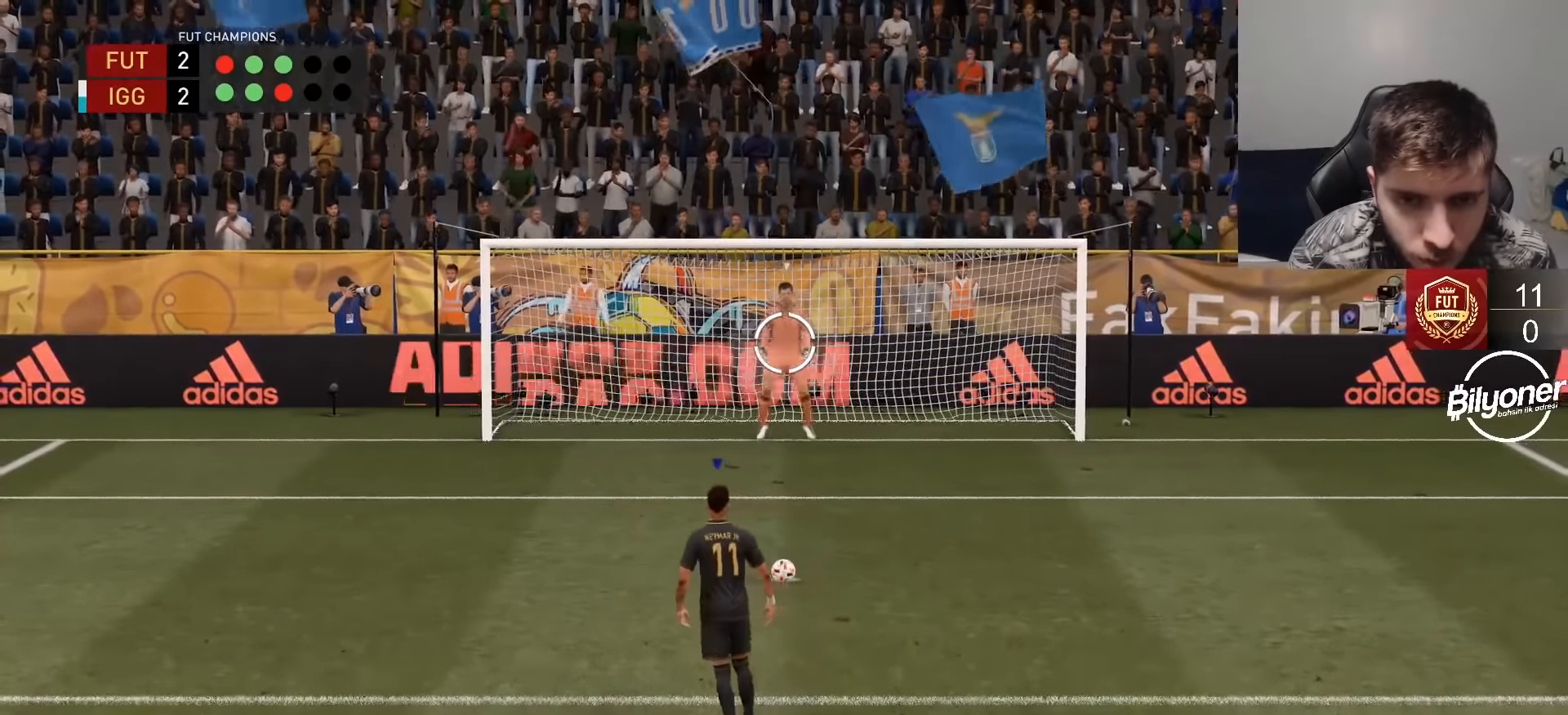
{"buttons": [], "left_stick": "center", "right_stick": "center", "events": []}
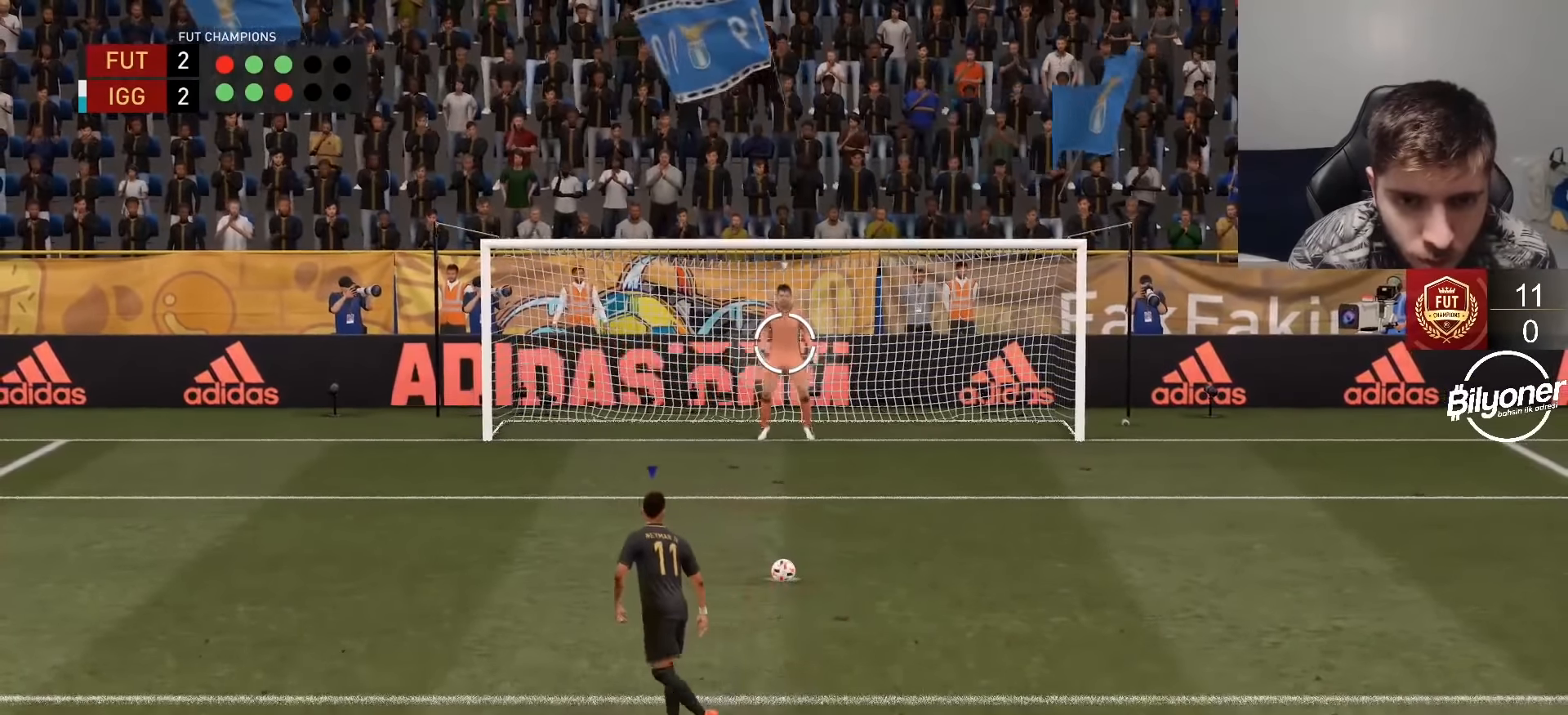
{"buttons": [], "left_stick": "center", "right_stick": "center", "events": []}
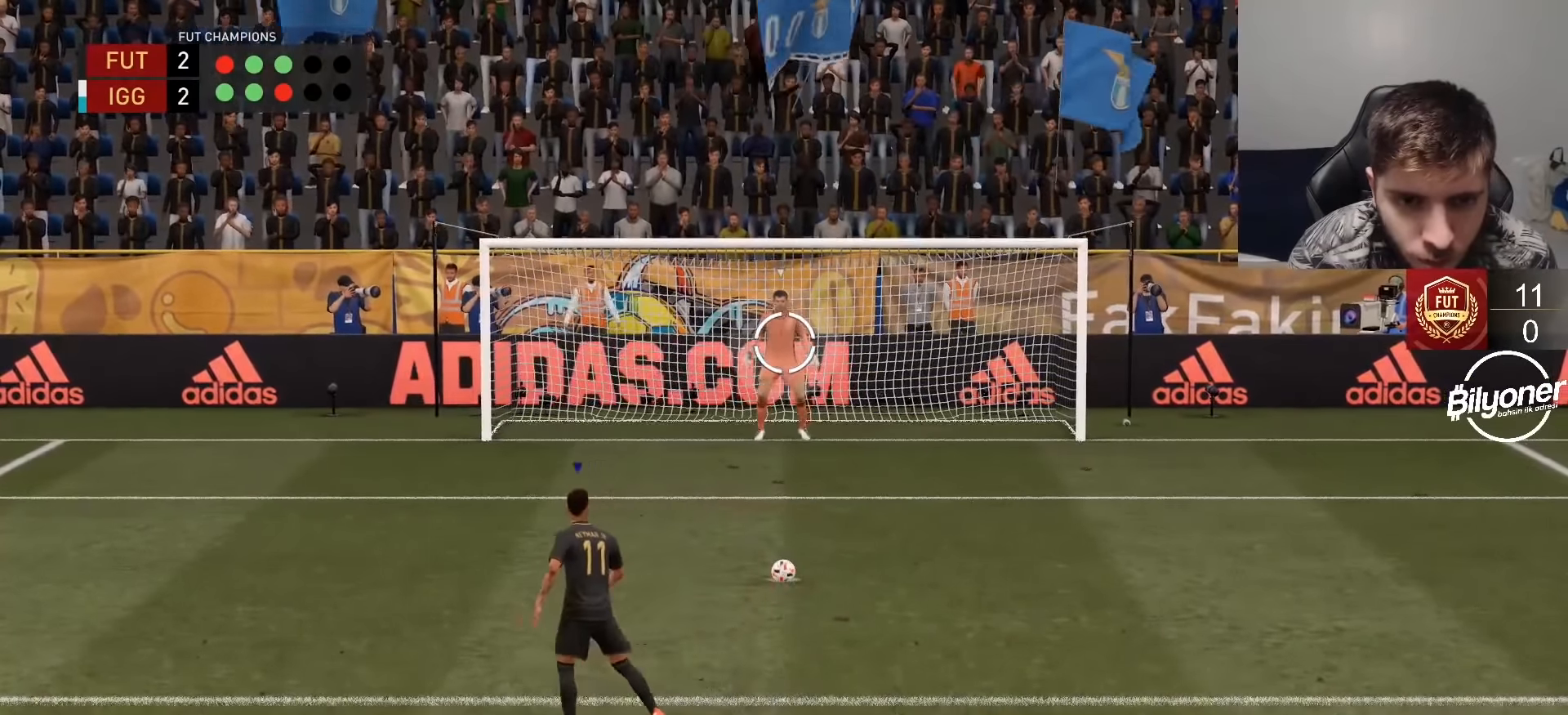
{"buttons": [], "left_stick": "center", "right_stick": "center", "events": []}
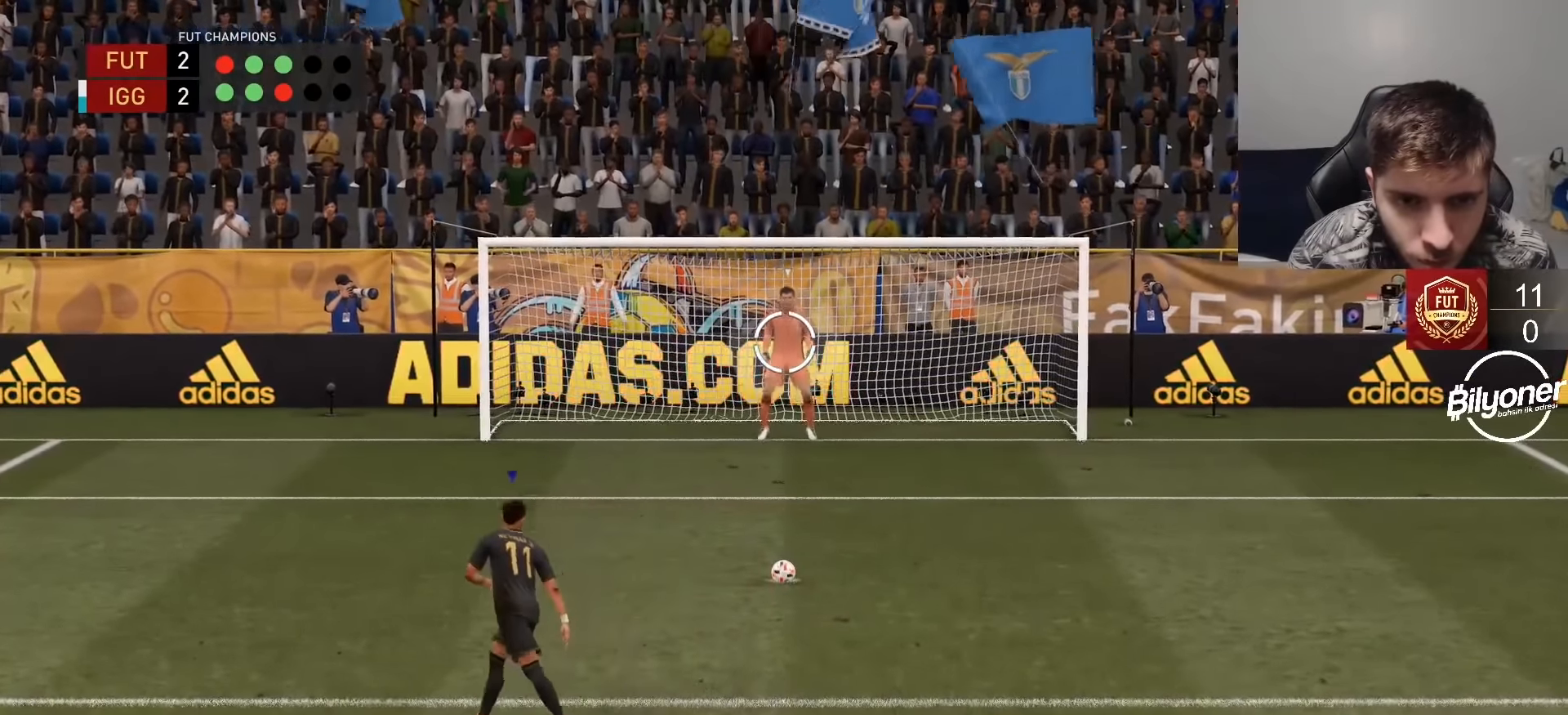
{"buttons": [], "left_stick": "center", "right_stick": "center", "events": []}
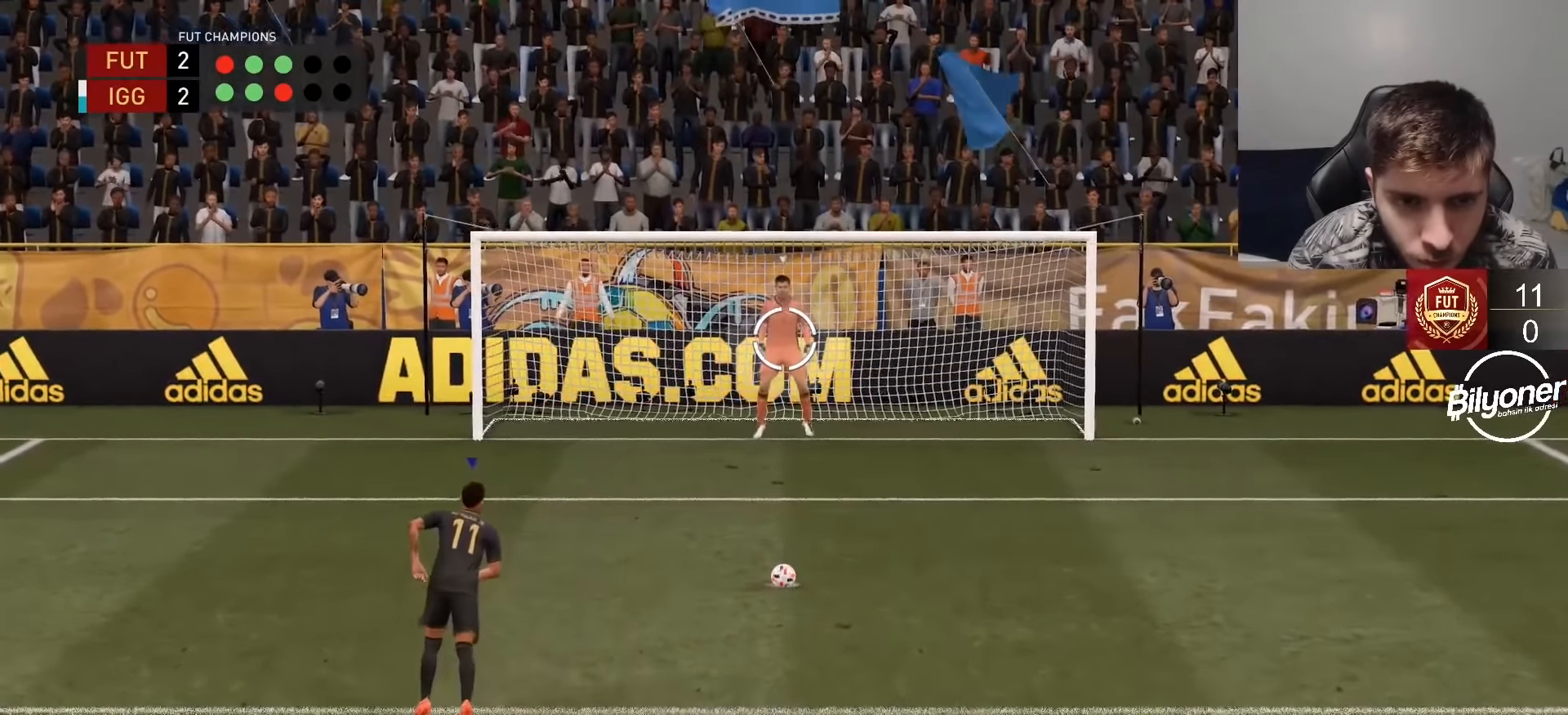
{"buttons": [], "left_stick": "center", "right_stick": "center", "events": []}
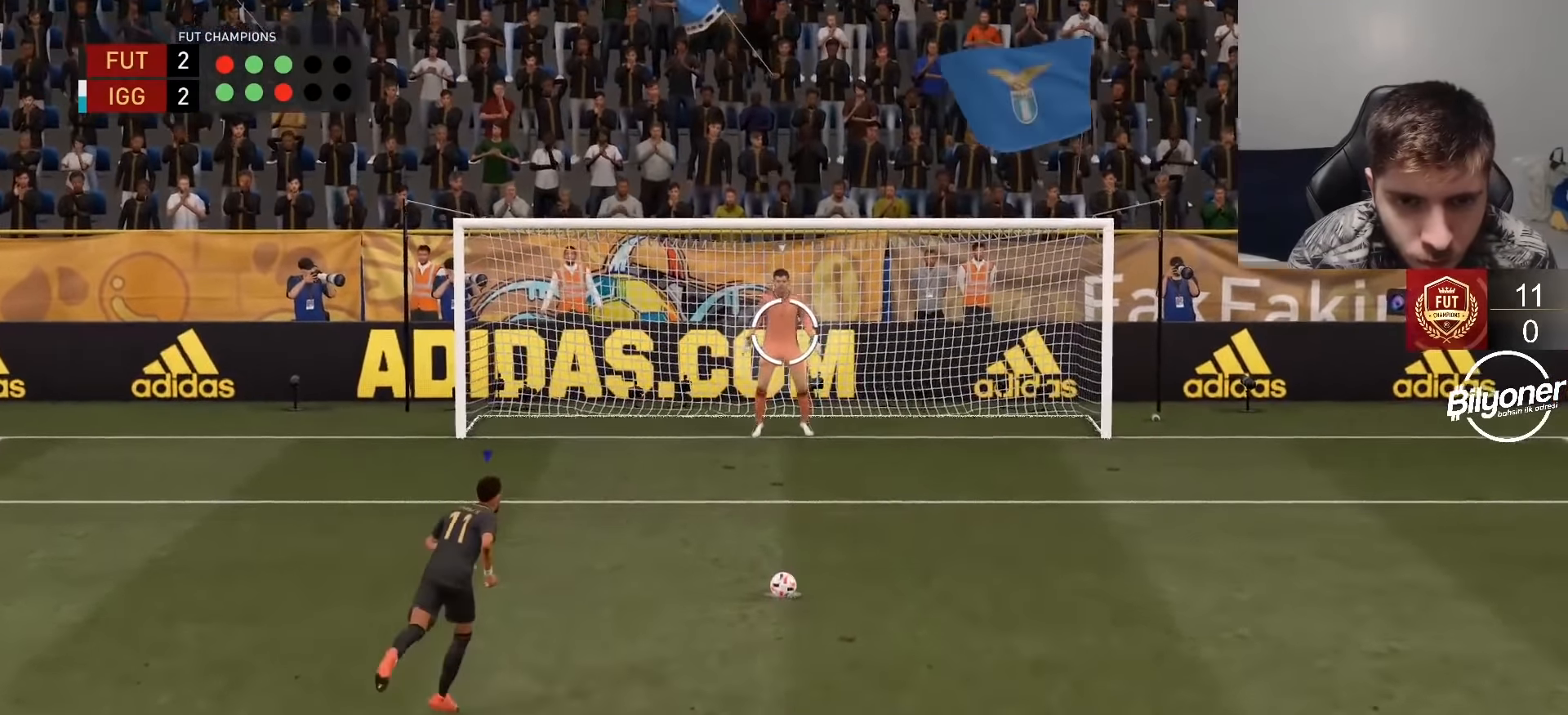
{"buttons": [], "left_stick": "center", "right_stick": "center", "events": []}
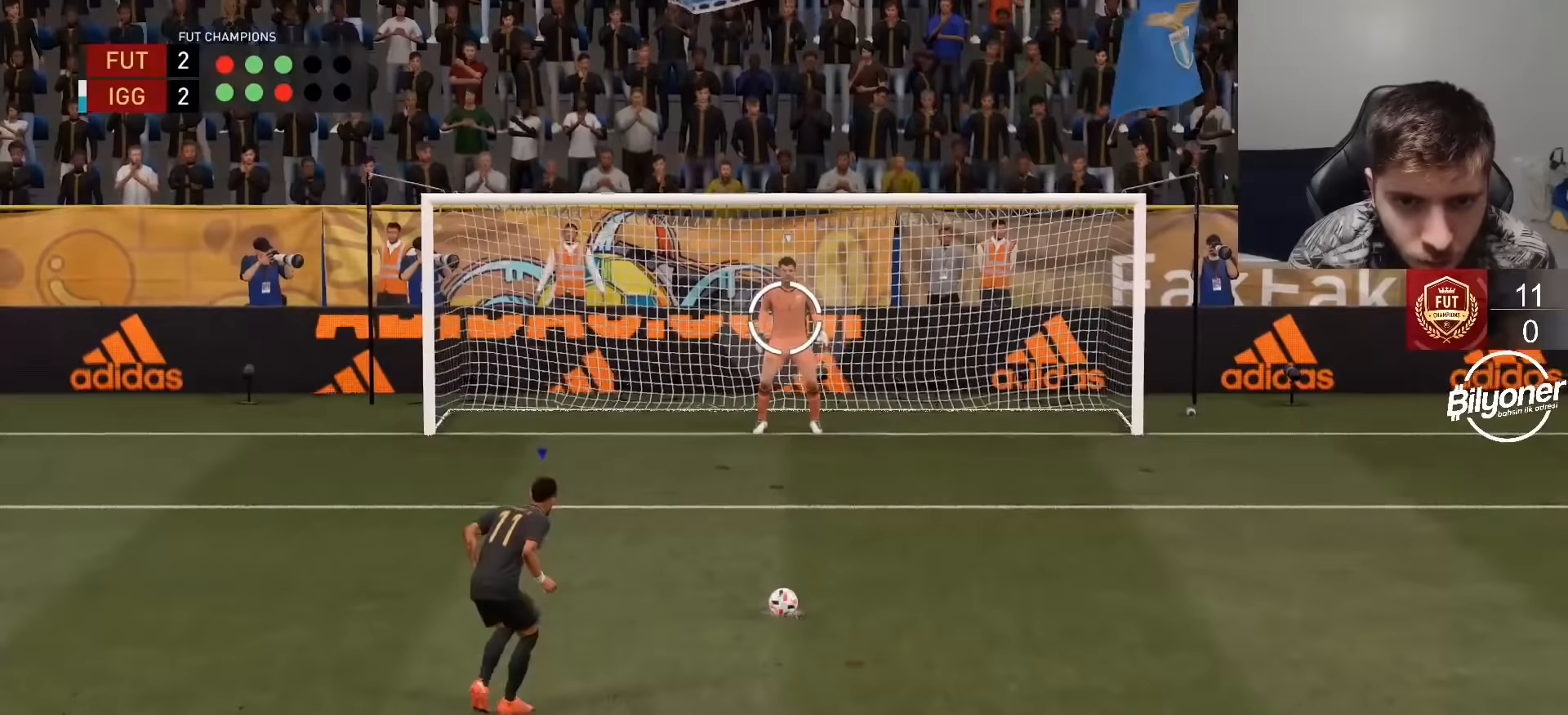
{"buttons": [], "left_stick": "down-right", "right_stick": "center", "events": [[500, "left_stick", "down-right"]]}
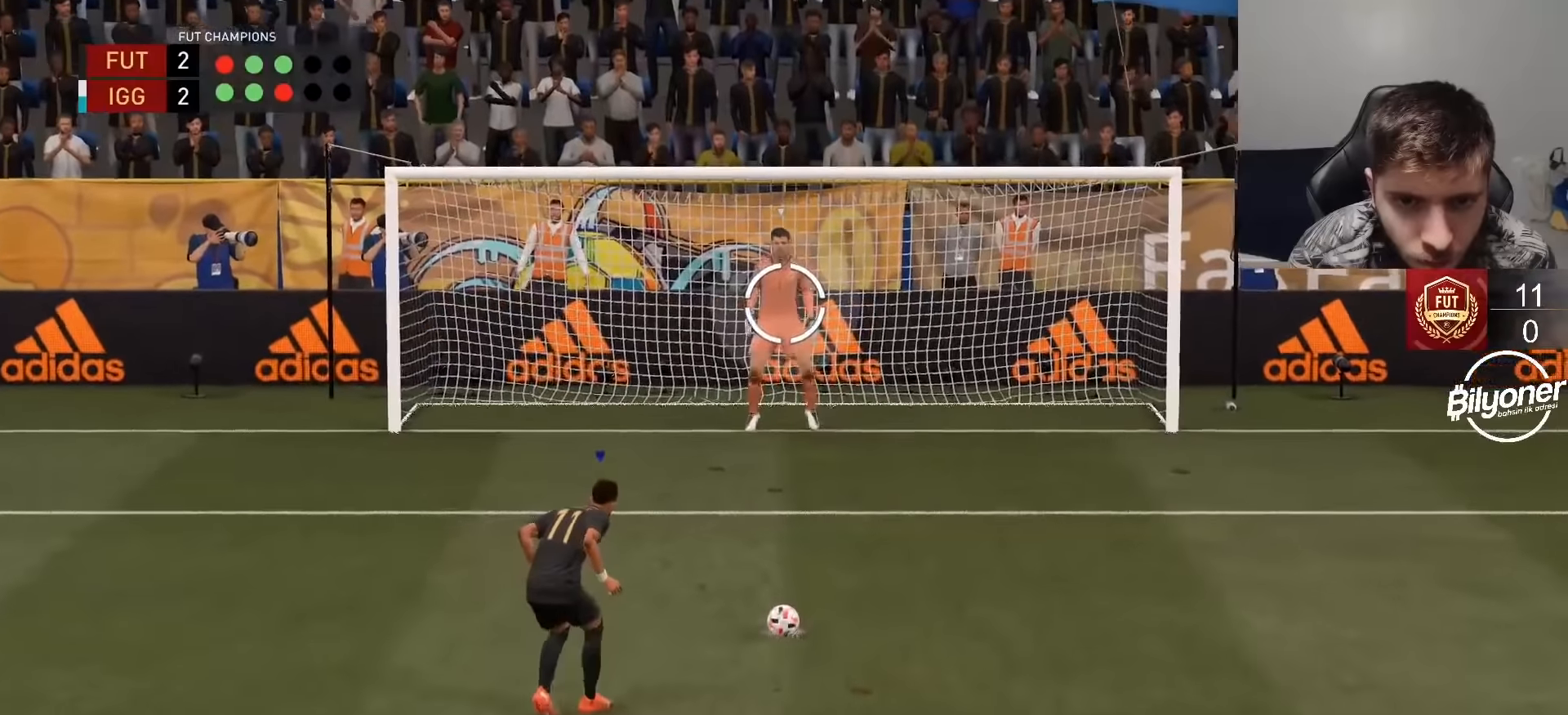
{"buttons": [], "left_stick": "down-right", "right_stick": "center", "events": []}
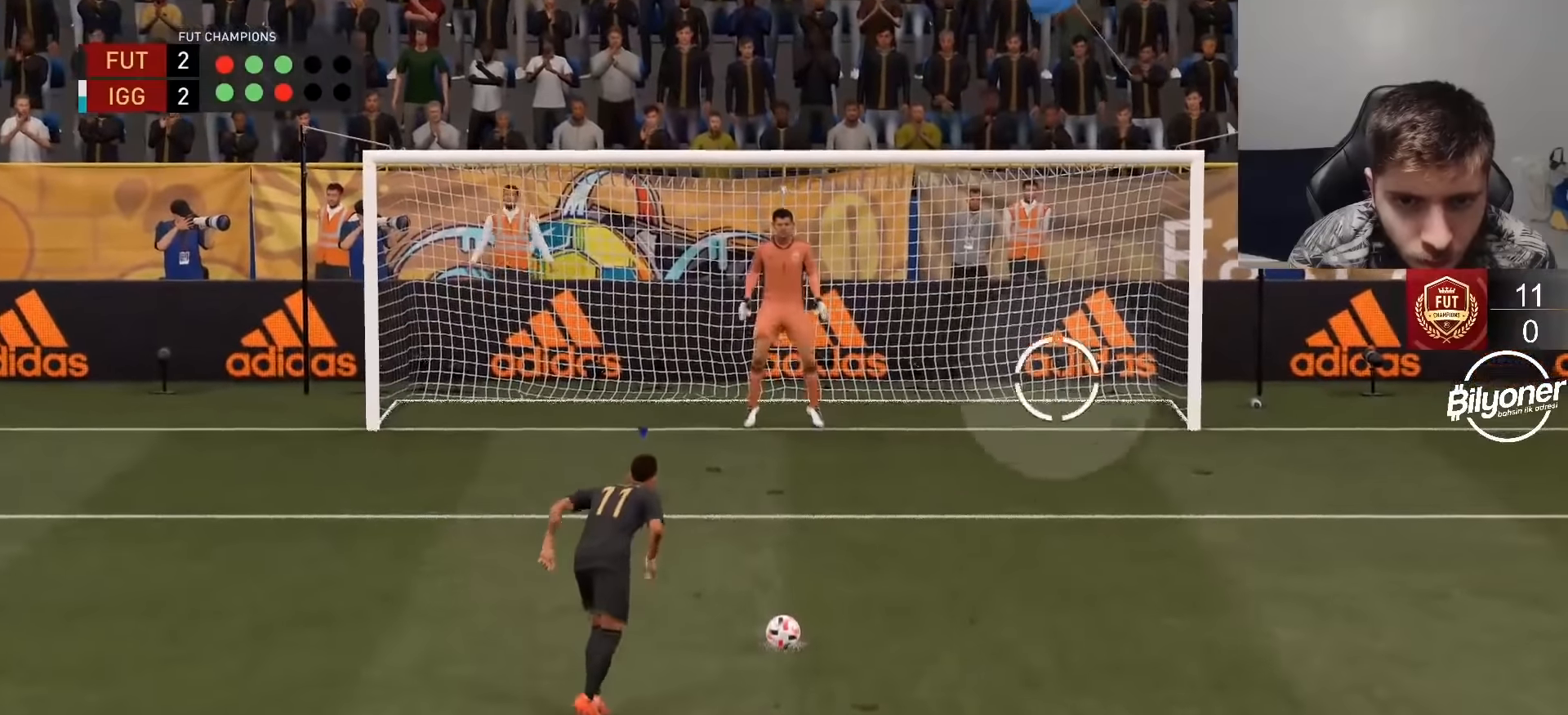
{"buttons": [], "left_stick": "down-right", "right_stick": "center", "events": []}
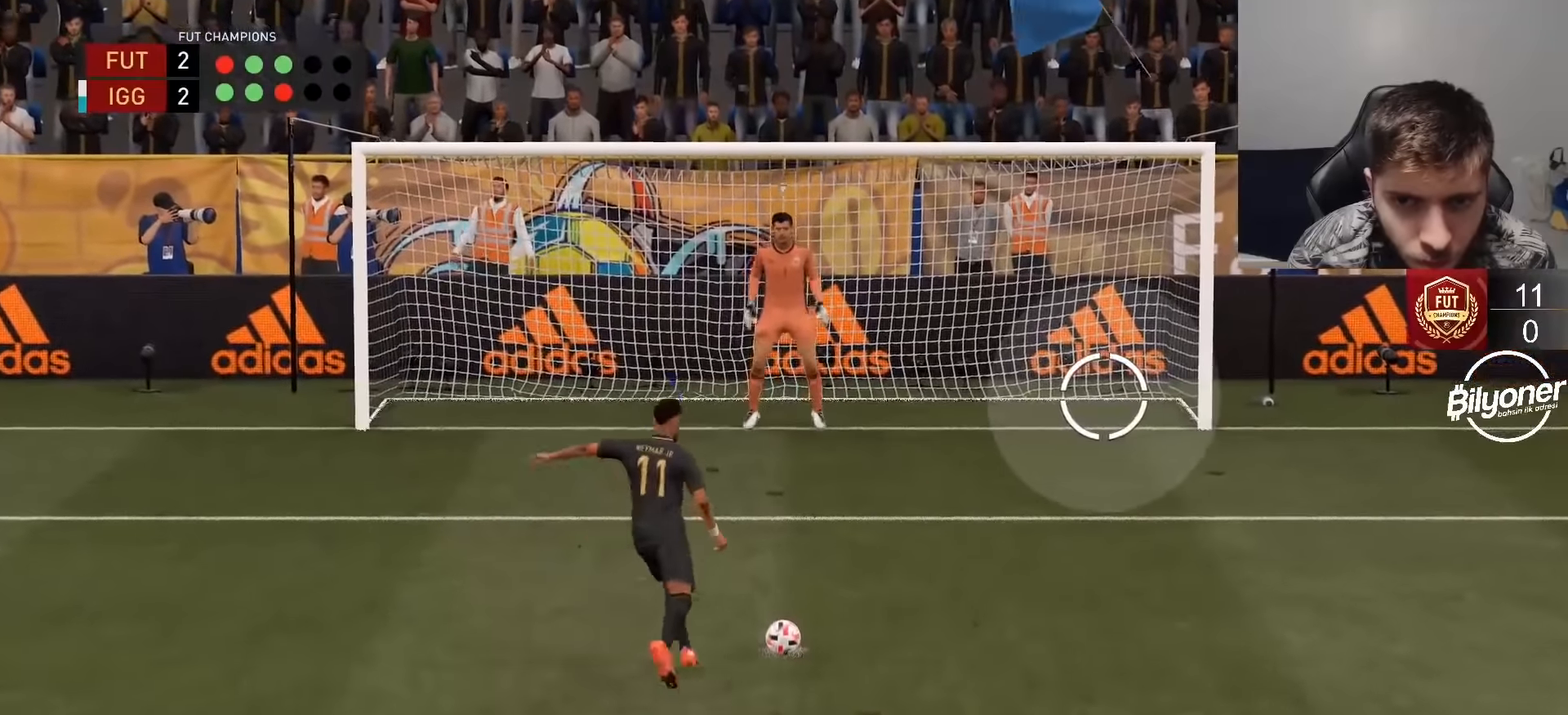
{"buttons": [], "left_stick": "center", "right_stick": "center", "events": [[200, "left_stick", "center"]]}
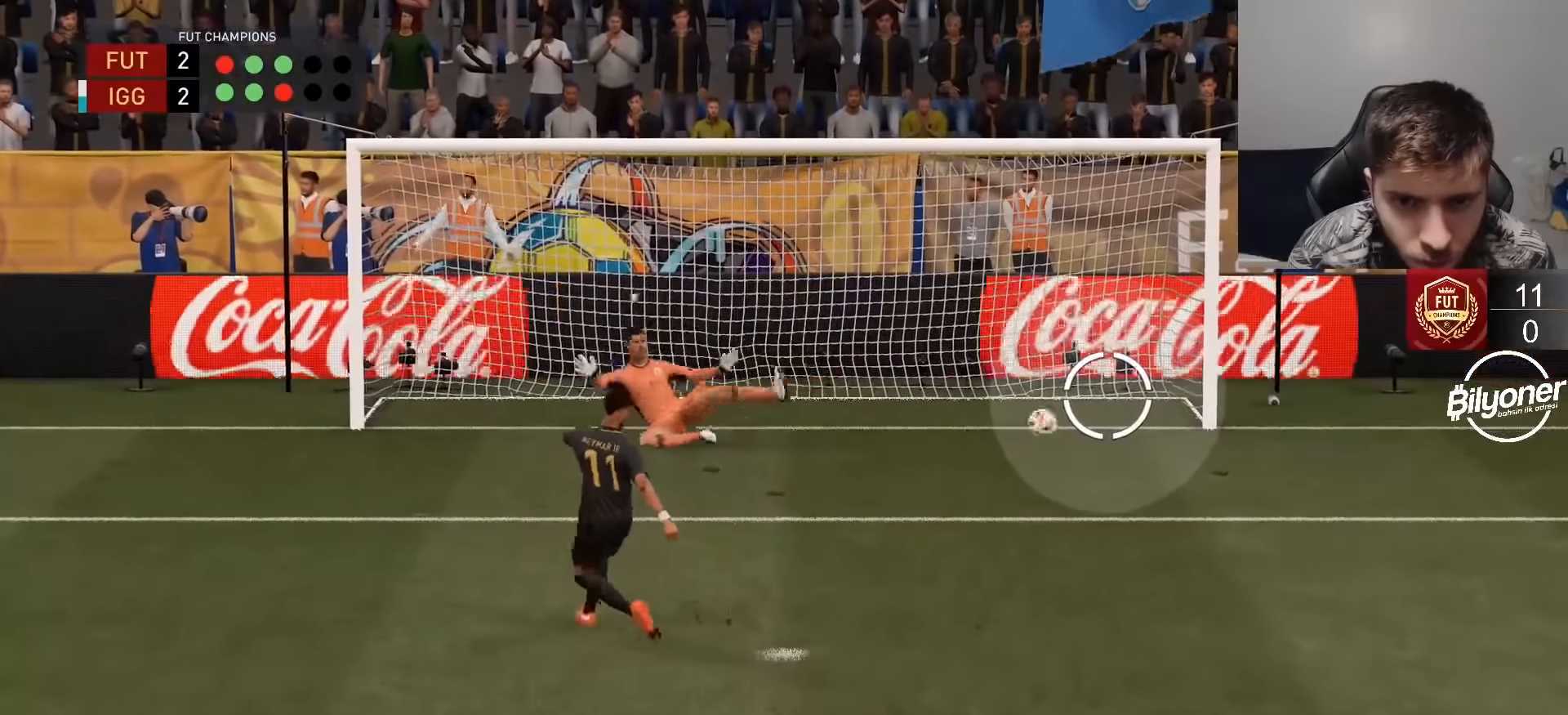
{"buttons": [], "left_stick": "center", "right_stick": "center", "events": []}
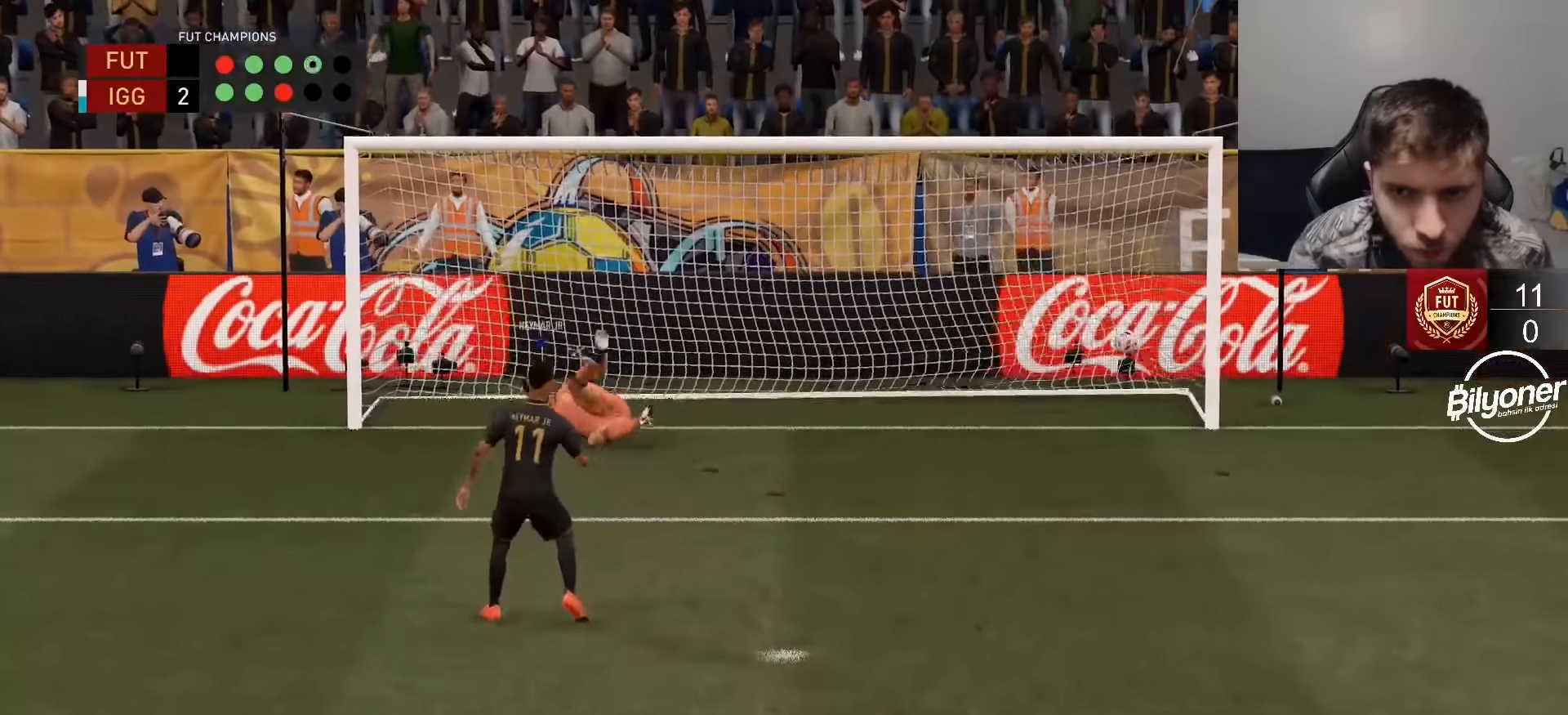
{"buttons": [], "left_stick": "center", "right_stick": "center", "events": []}
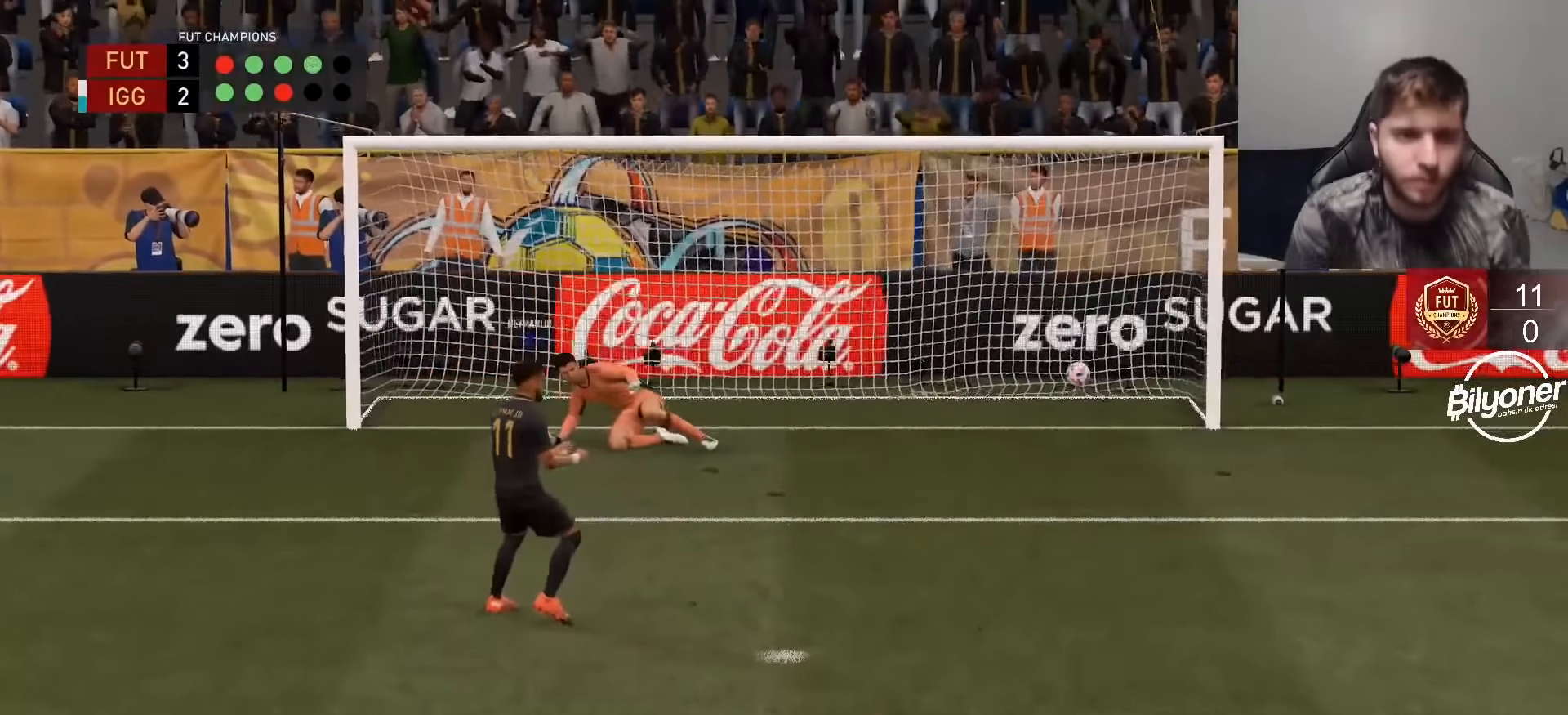
{"buttons": [], "left_stick": "center", "right_stick": "center", "events": []}
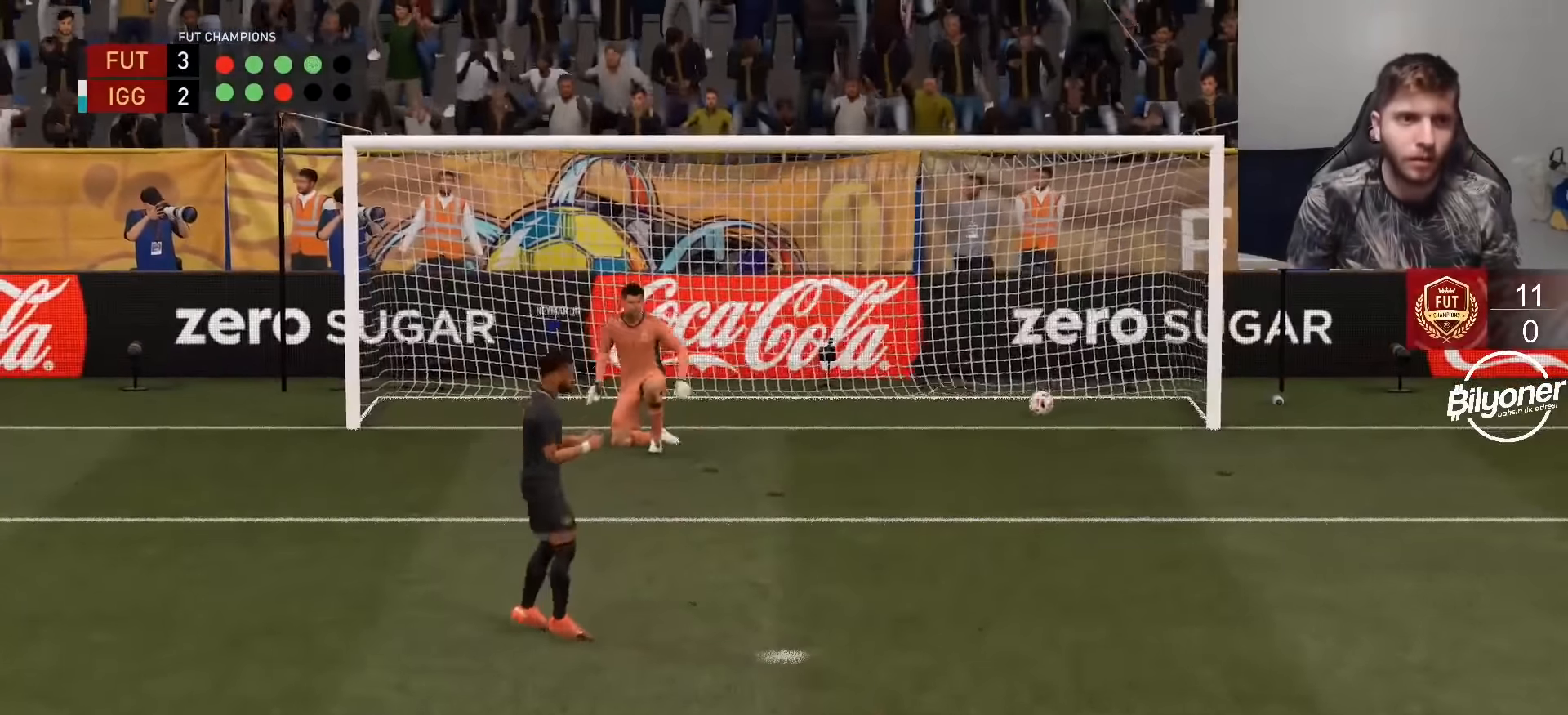
{"buttons": [], "left_stick": "center", "right_stick": "center", "events": []}
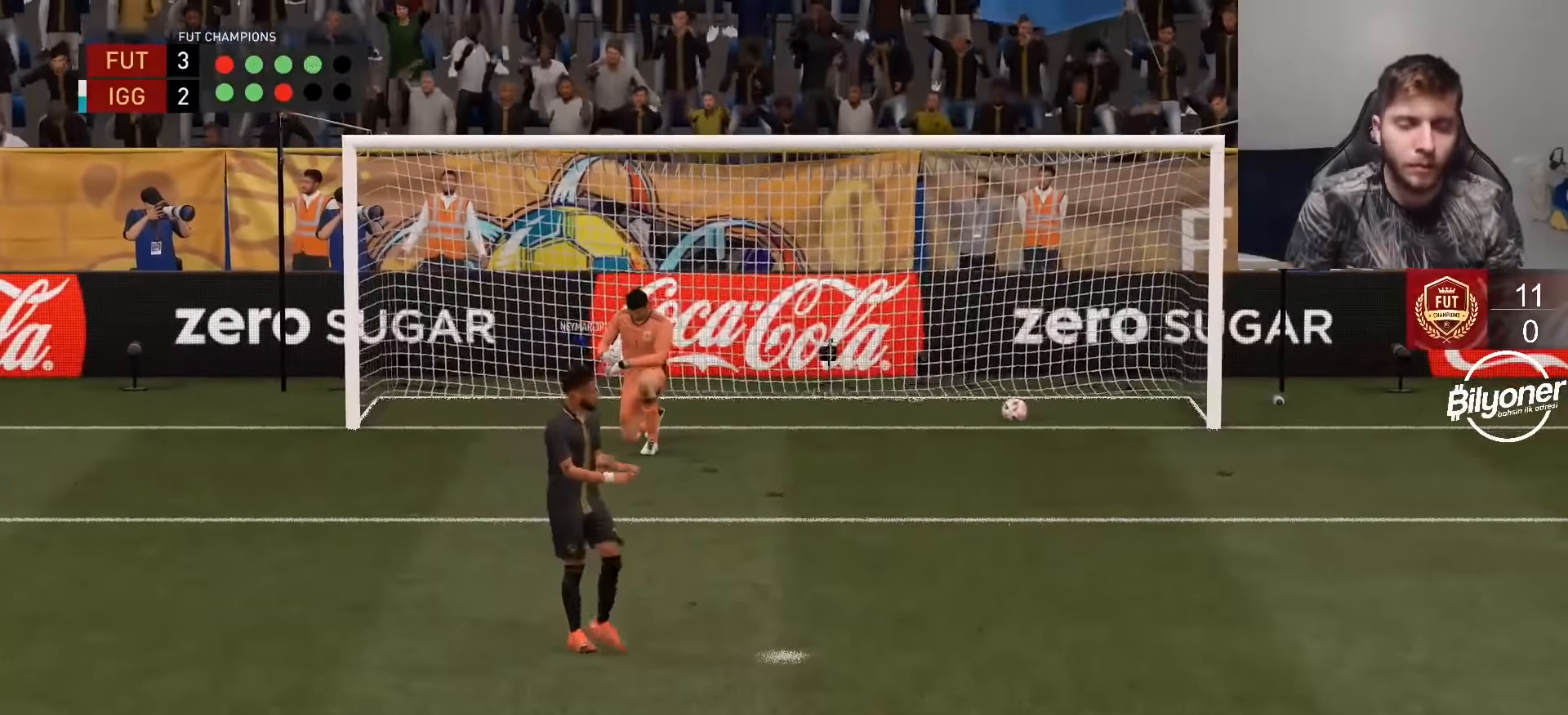
{"buttons": [], "left_stick": "center", "right_stick": "center", "events": []}
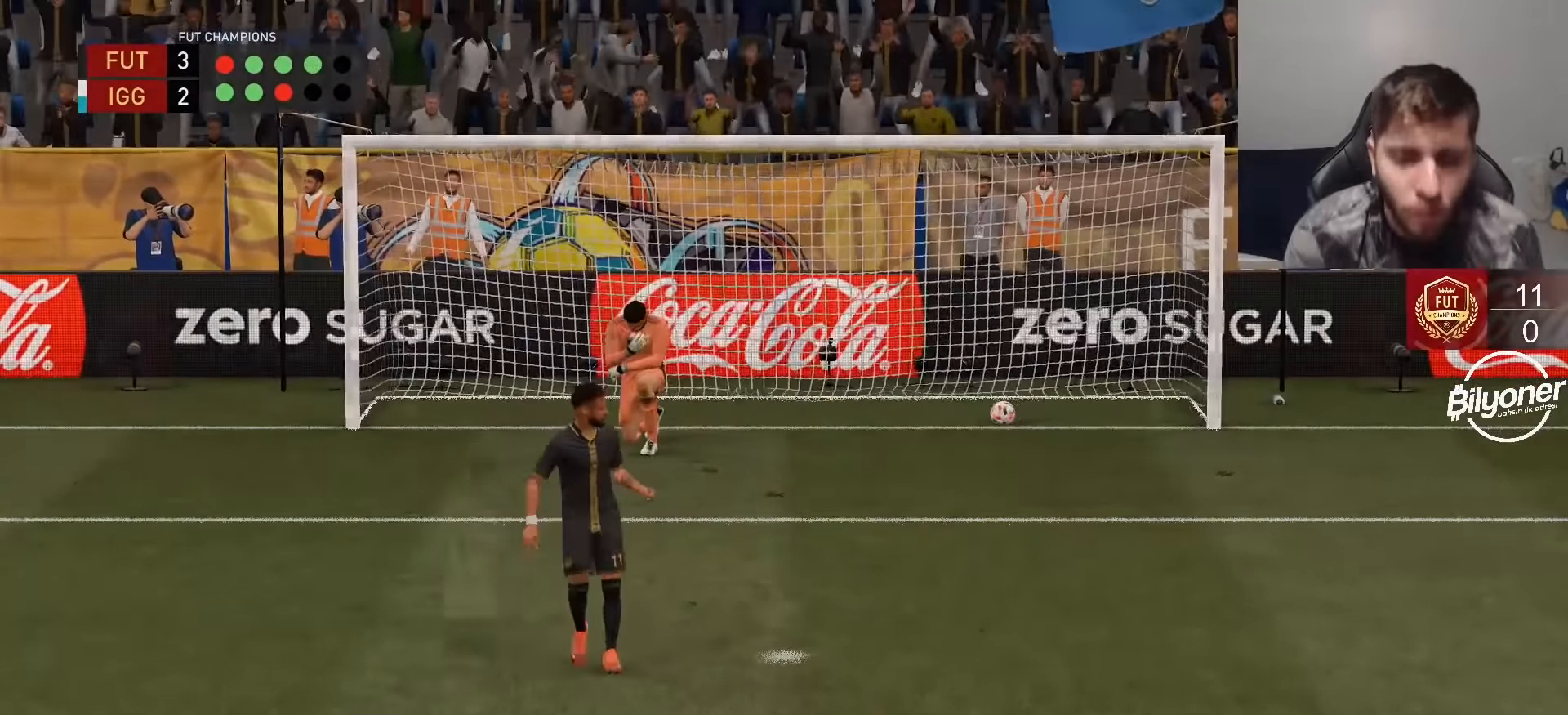
{"buttons": [], "left_stick": "center", "right_stick": "center", "events": [[50, "CROSS", "down"], [150, "CROSS", "up"]]}